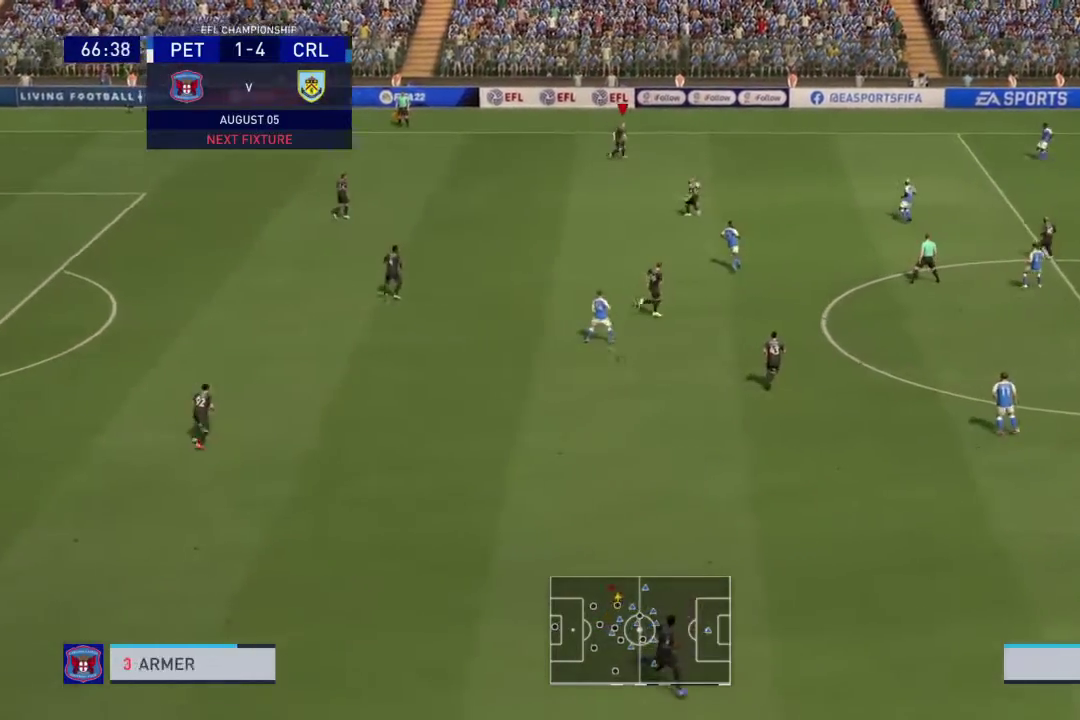
Gameplay with a controller (PlayStation layout); each line is a JSON object with the inputs held at the frame after it (dt_ms = milliseconds from this image to that frame). "events" lists button and stick changes between this image and that frame as [ms after this image, input, new state], when the widget could be followed in between. This overlay highlights the sticks when they move; stick clicks (L3 R3) are not distinguishable. Not read: L2 L3 R3 left_stick.
{"dt_ms": 400, "buttons": [], "right_stick": "center", "events": []}
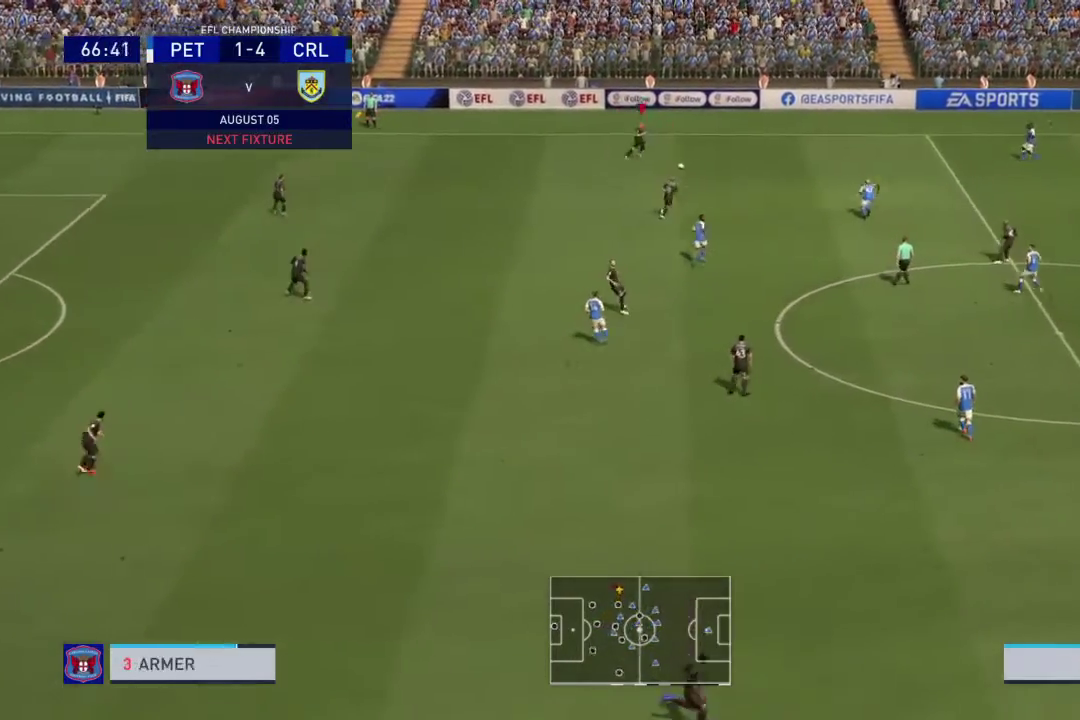
{"dt_ms": 801, "buttons": [], "right_stick": "center", "events": [[301, "R2", "down"], [601, "R2", "up"]]}
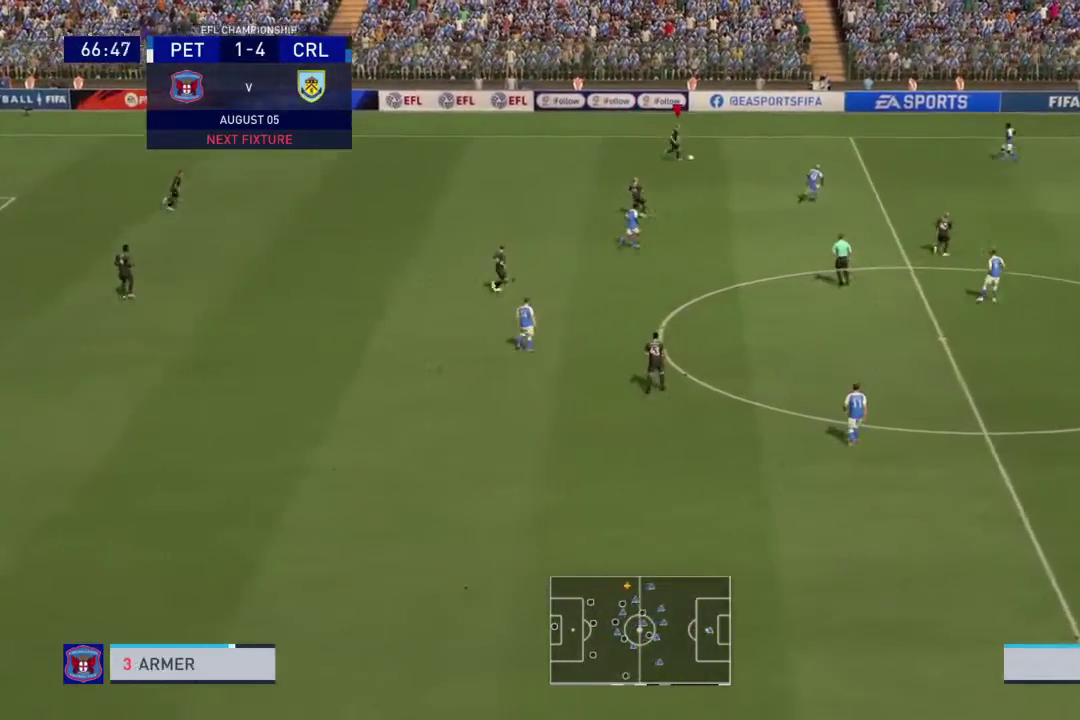
{"dt_ms": 301, "buttons": [], "right_stick": "center", "events": []}
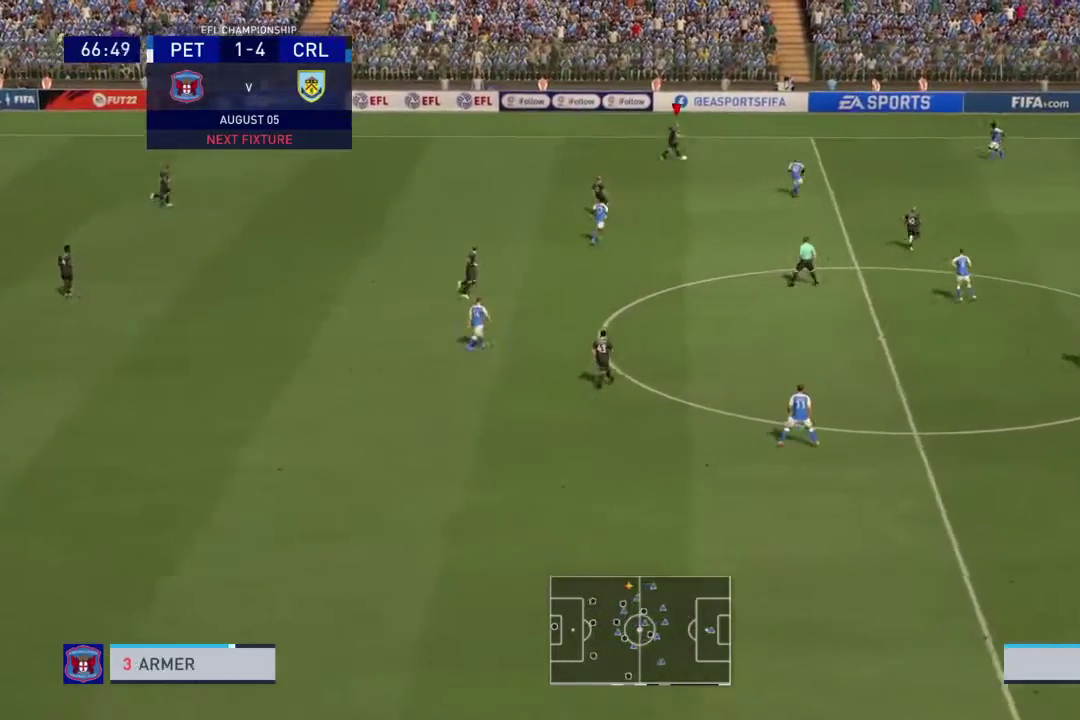
{"dt_ms": 500, "buttons": [], "right_stick": "center", "events": []}
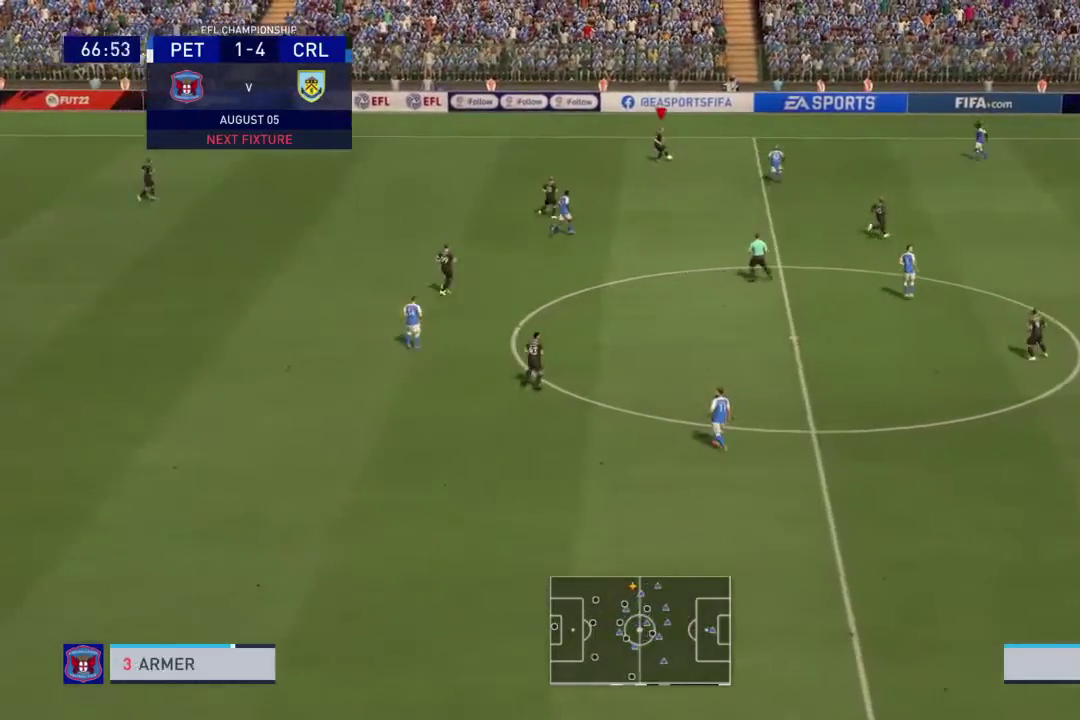
{"dt_ms": 501, "buttons": [], "right_stick": "center", "events": []}
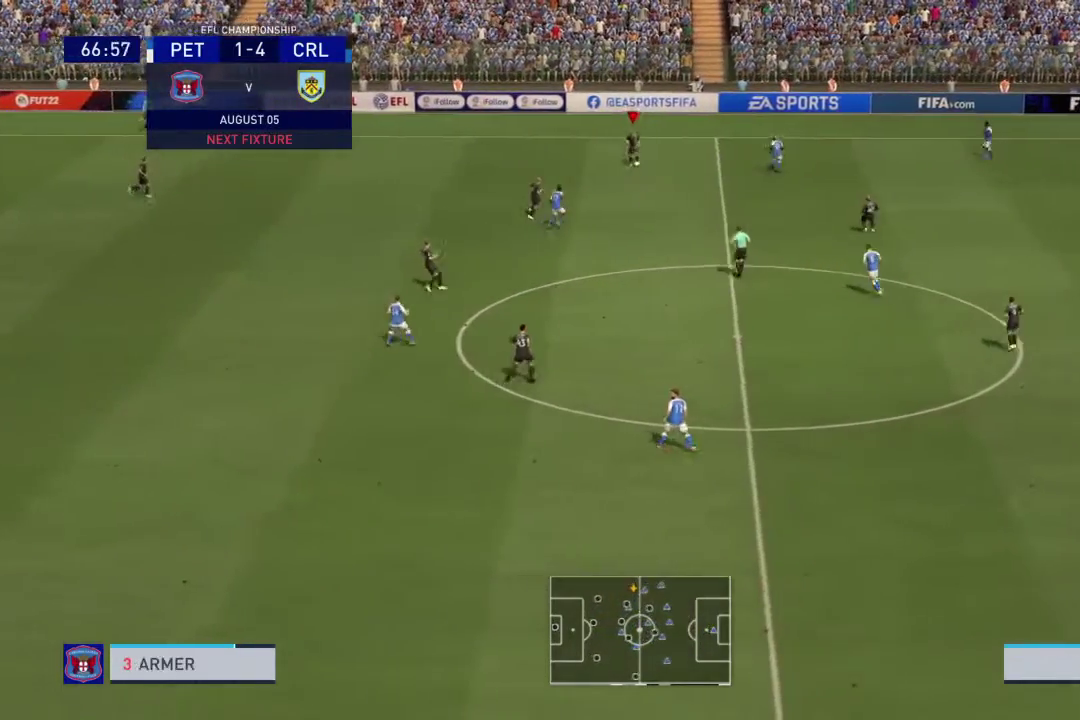
{"dt_ms": 300, "buttons": [], "right_stick": "center", "events": []}
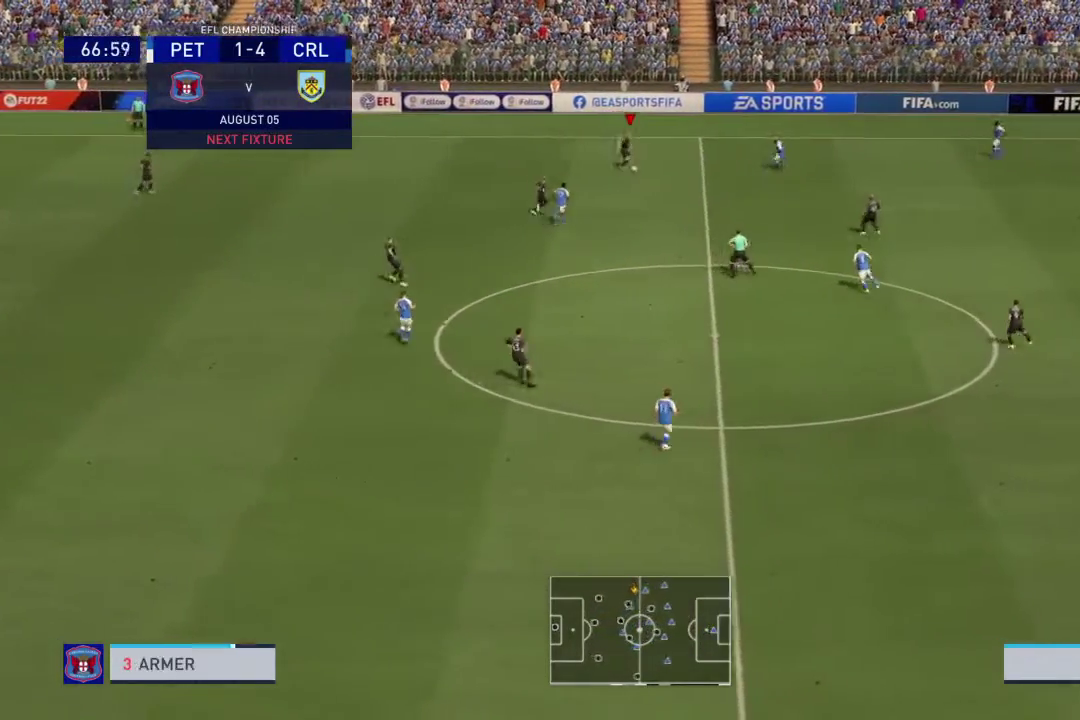
{"dt_ms": 801, "buttons": ["CROSS"], "right_stick": "center", "events": [[33, "R2", "down"], [701, "R2", "up"], [734, "CROSS", "down"]]}
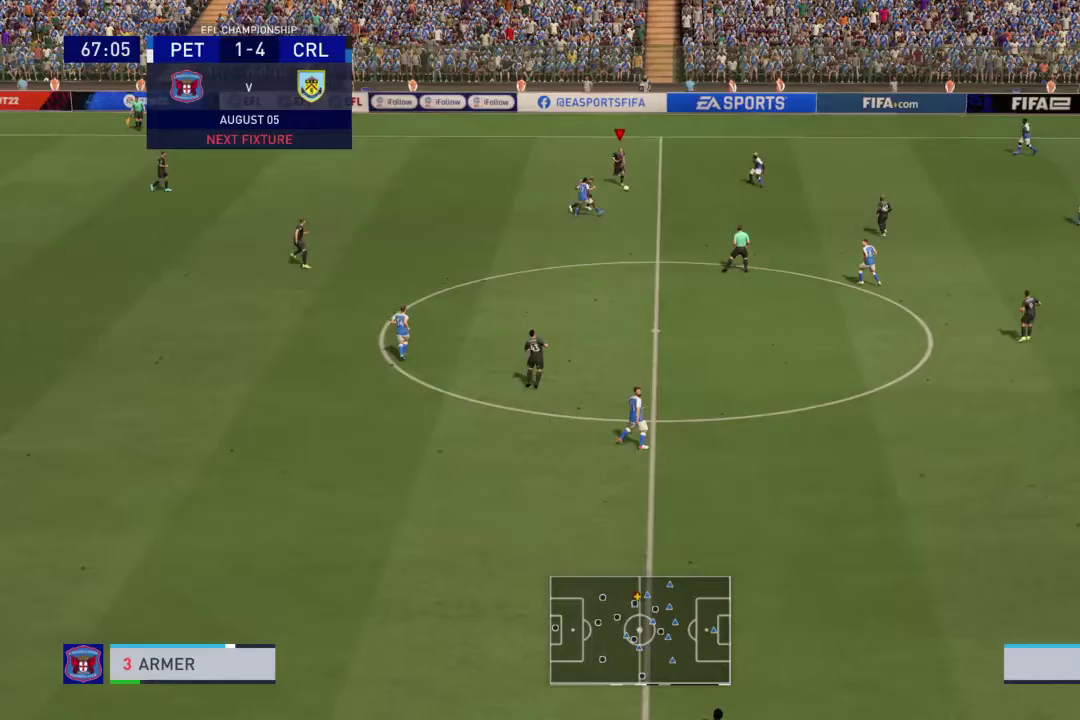
{"dt_ms": 400, "buttons": [], "right_stick": "center", "events": [[33, "CROSS", "up"]]}
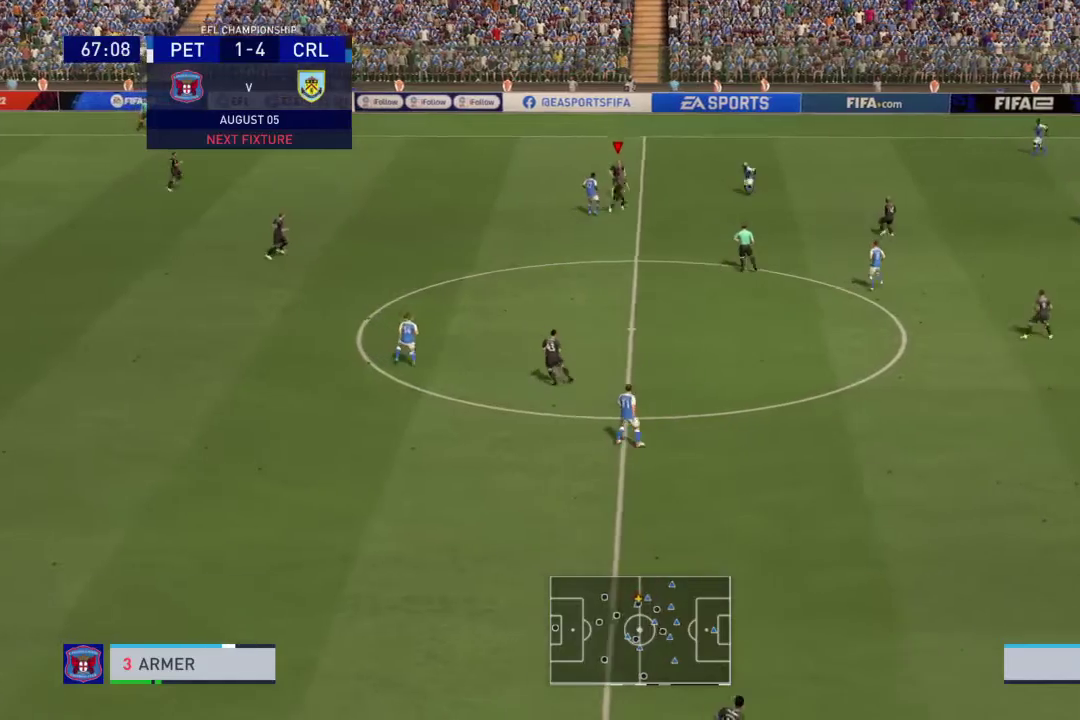
{"dt_ms": 400, "buttons": [], "right_stick": "center", "events": []}
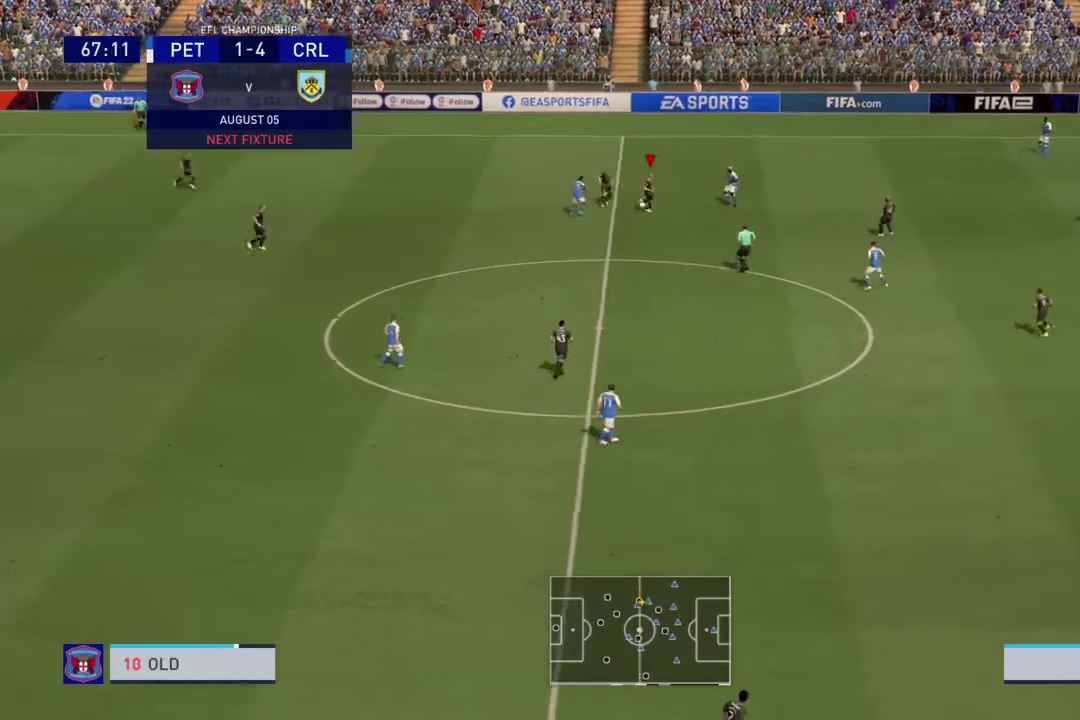
{"dt_ms": 701, "buttons": ["R2"], "right_stick": "center", "events": [[67, "R2", "down"]]}